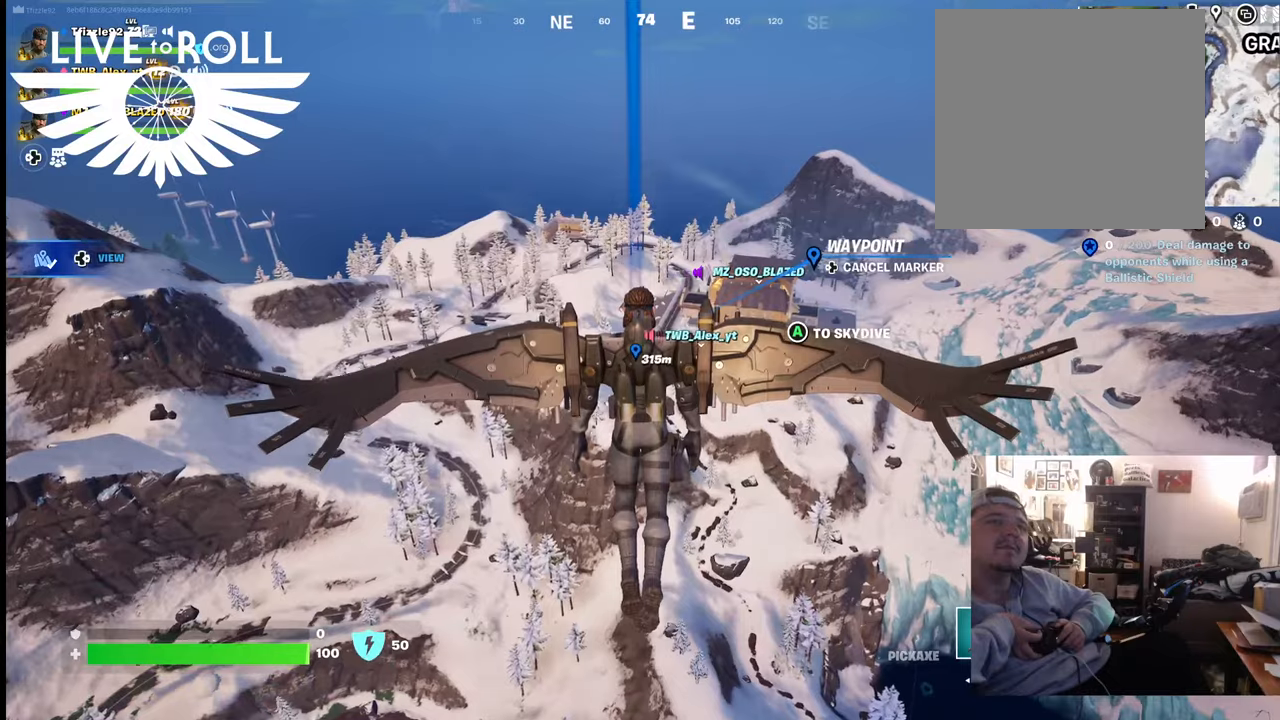
Gameplay with a controller (Xbox layout); each line is a JSON object with the inputs held at the frame after it. "events" lists button and stick changes between this image and that frame as [ms after this image, input, new state], when the widget could be followed in between.
{"buttons": [], "left_stick": "up", "right_stick": "center", "events": []}
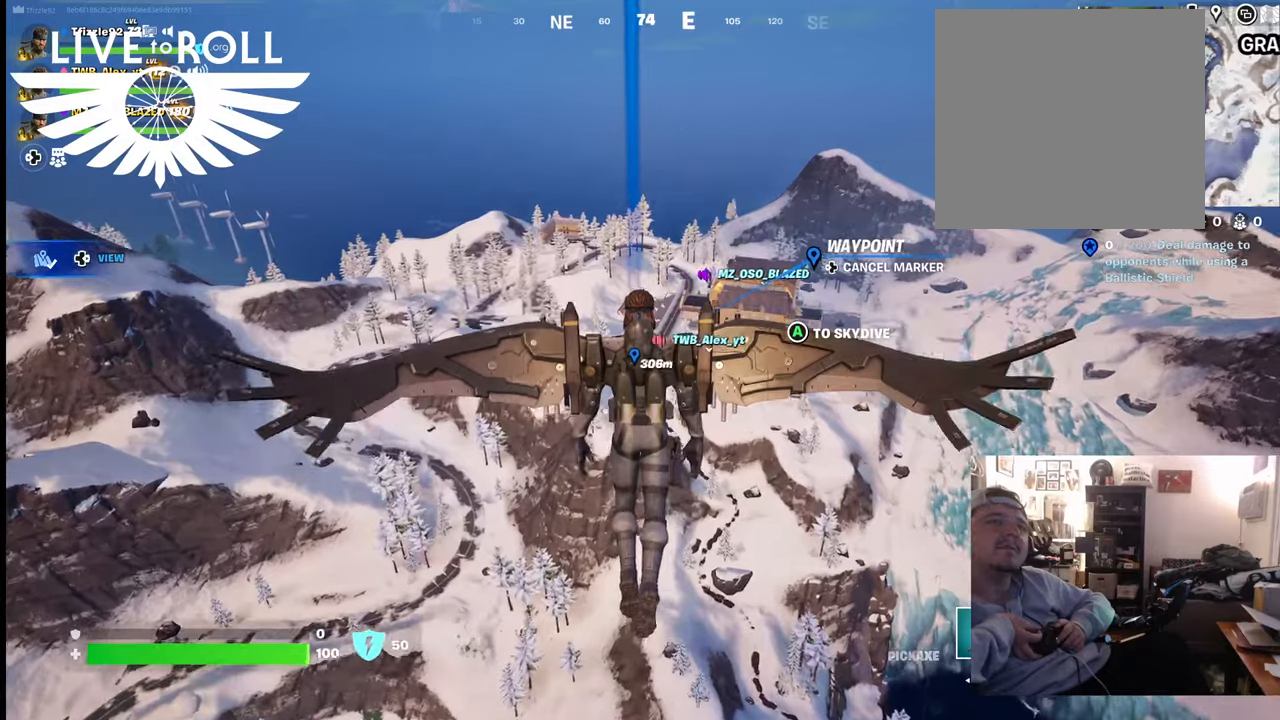
{"buttons": [], "left_stick": "up", "right_stick": "center", "events": []}
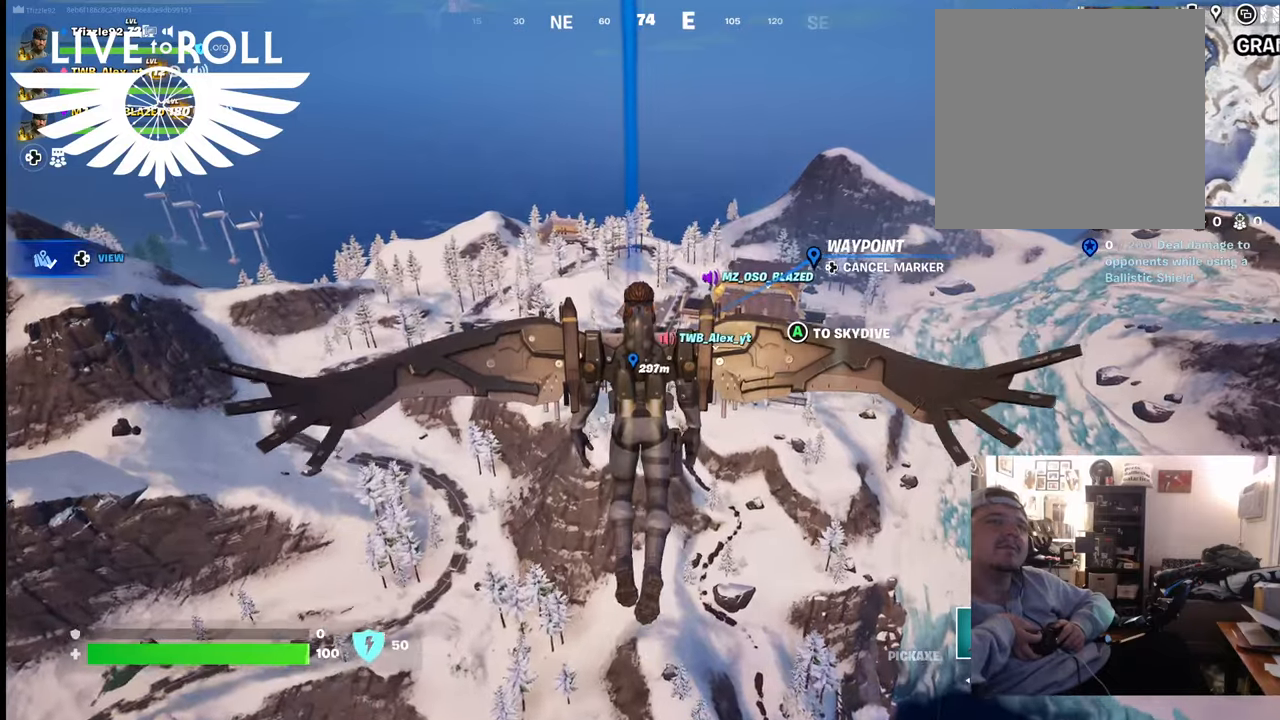
{"buttons": [], "left_stick": "up", "right_stick": "center", "events": []}
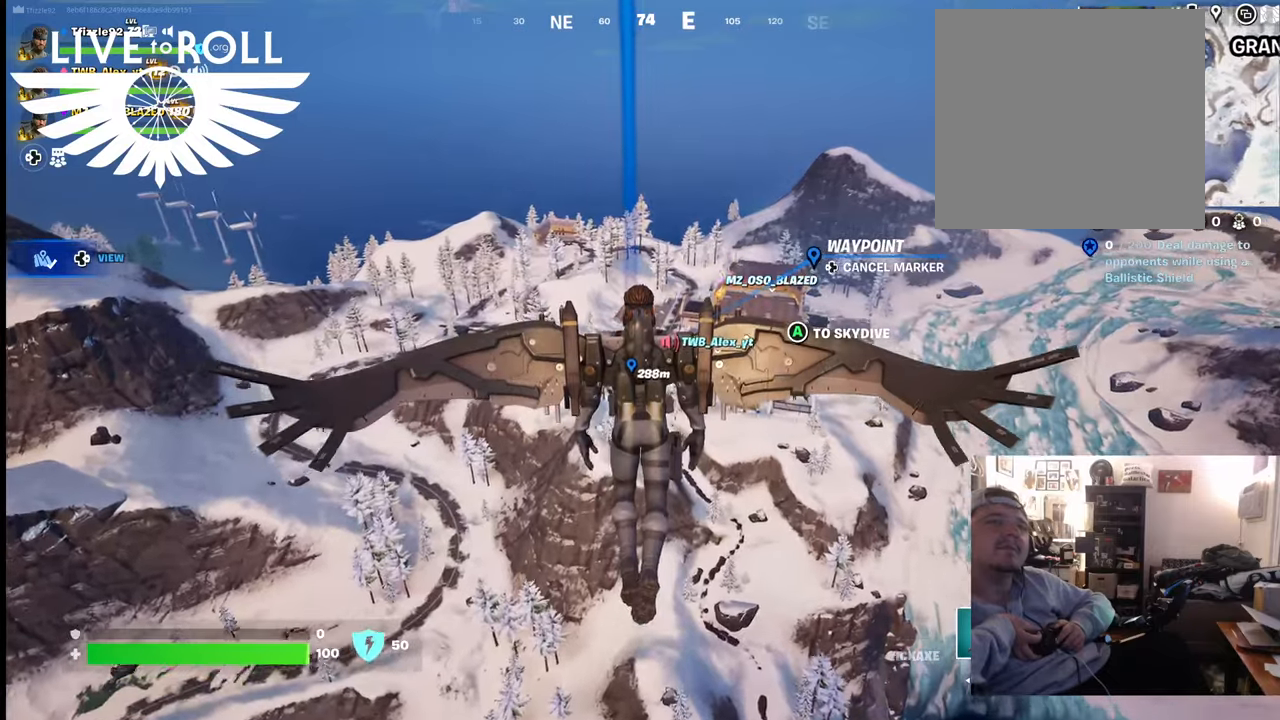
{"buttons": [], "left_stick": "up", "right_stick": "center", "events": []}
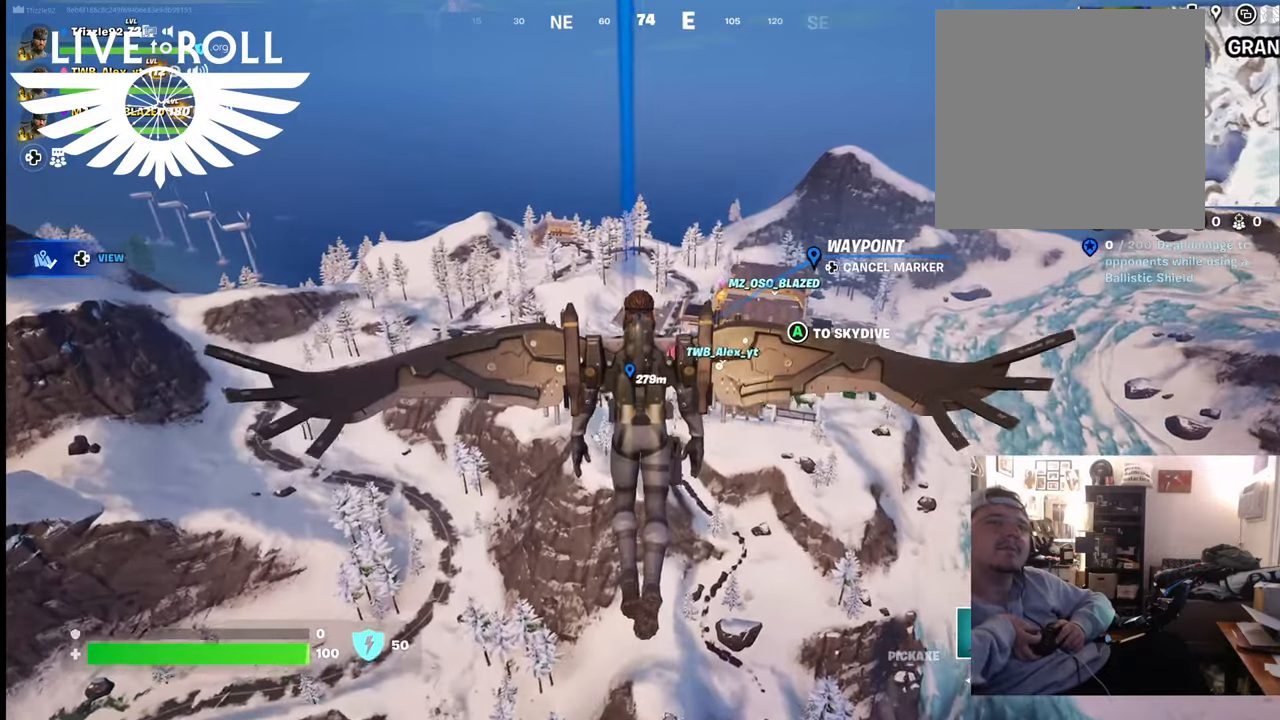
{"buttons": [], "left_stick": "up", "right_stick": "center", "events": []}
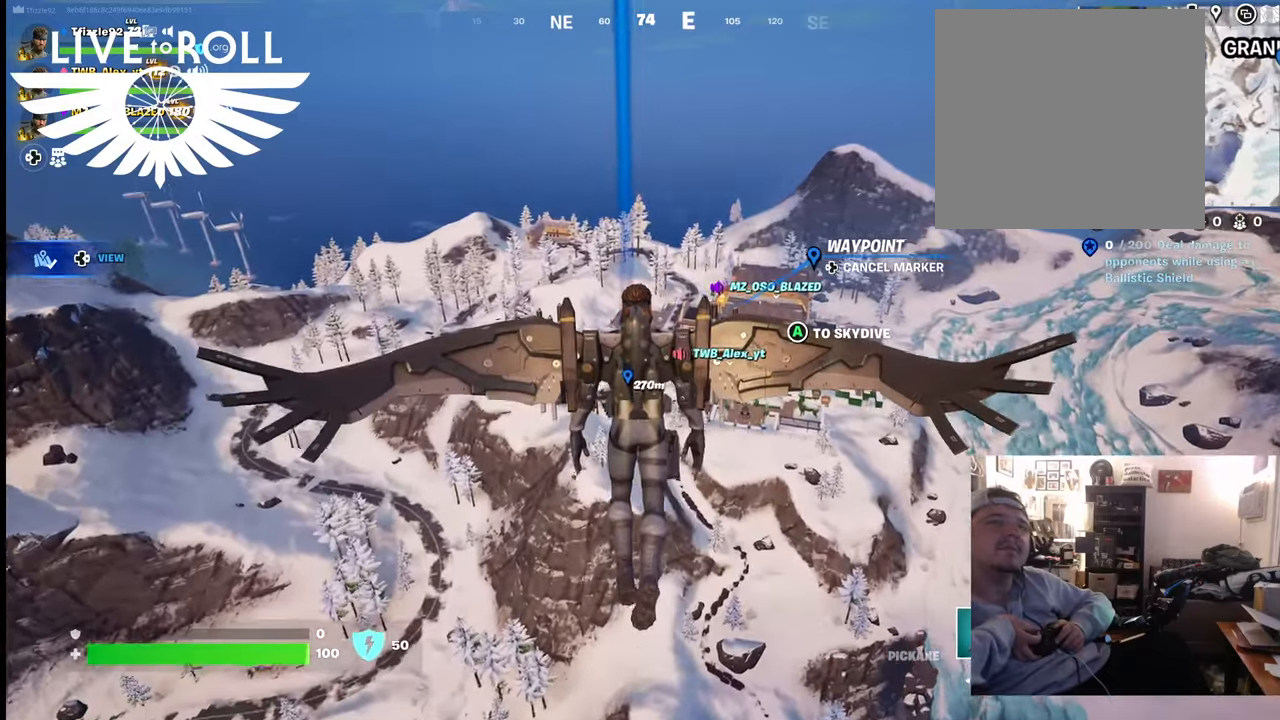
{"buttons": [], "left_stick": "up", "right_stick": "center", "events": []}
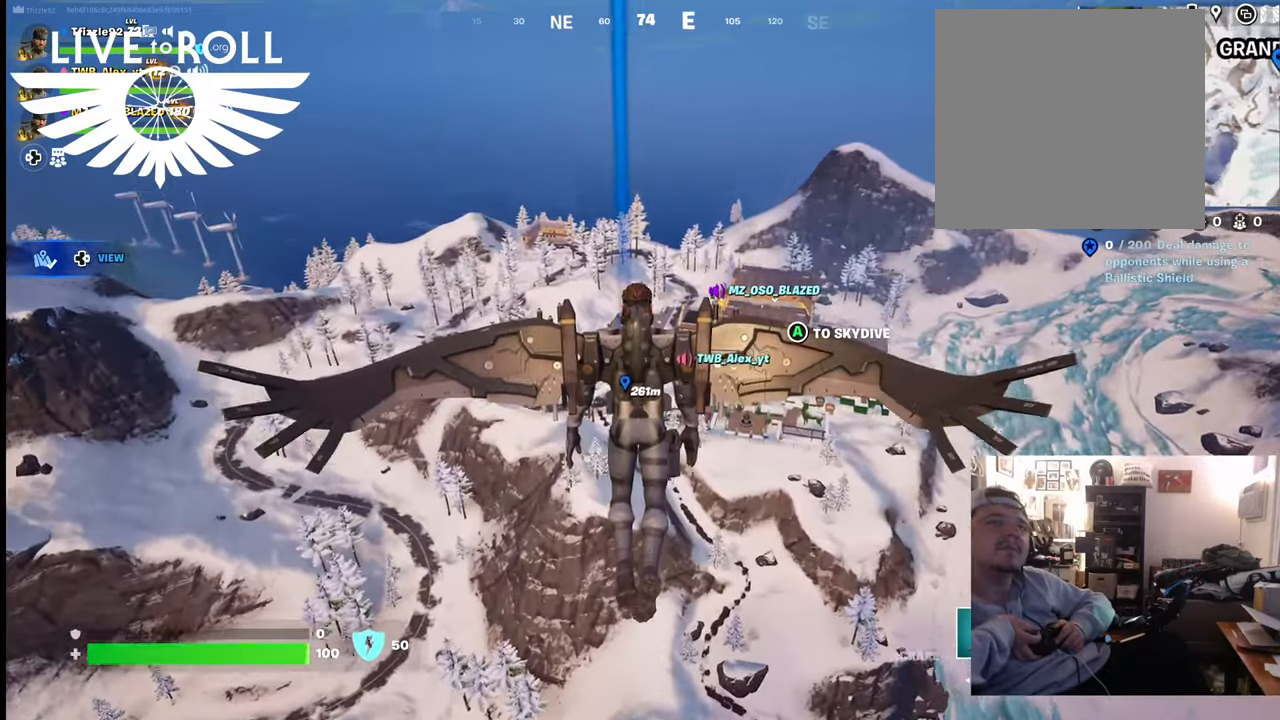
{"buttons": [], "left_stick": "up", "right_stick": "center", "events": []}
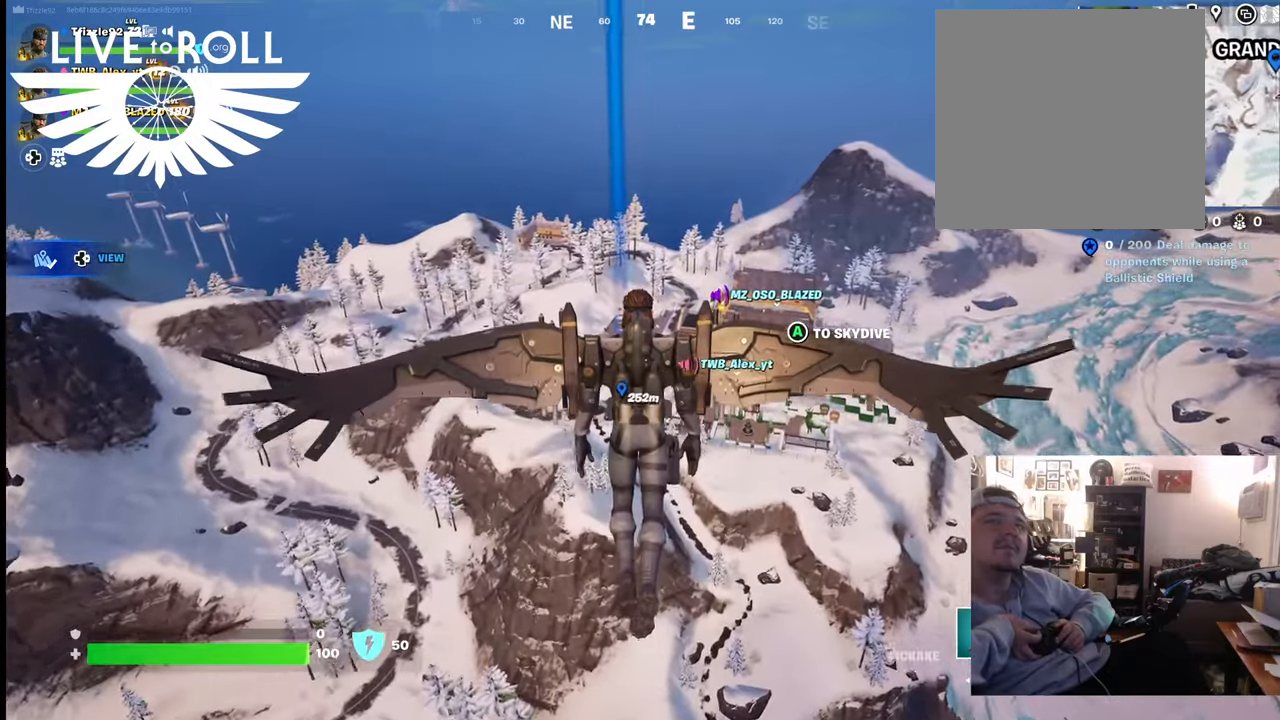
{"buttons": [], "left_stick": "up", "right_stick": "center", "events": []}
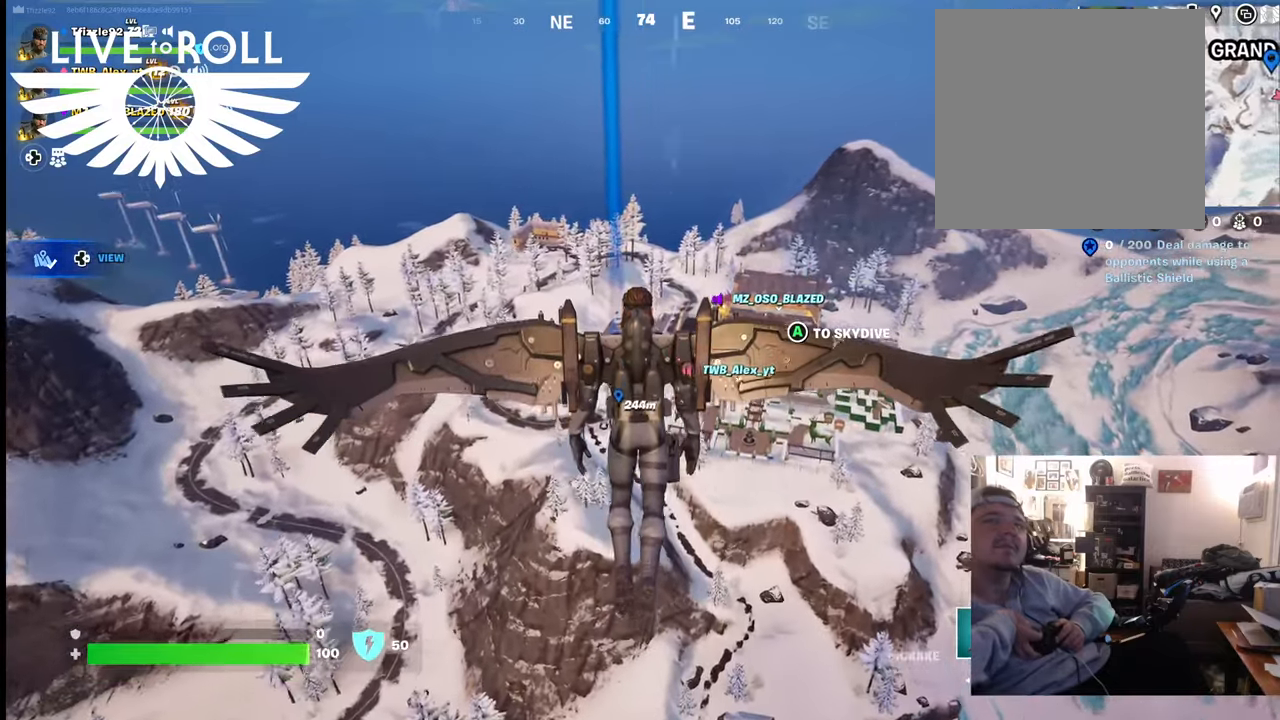
{"buttons": [], "left_stick": "up", "right_stick": "center", "events": []}
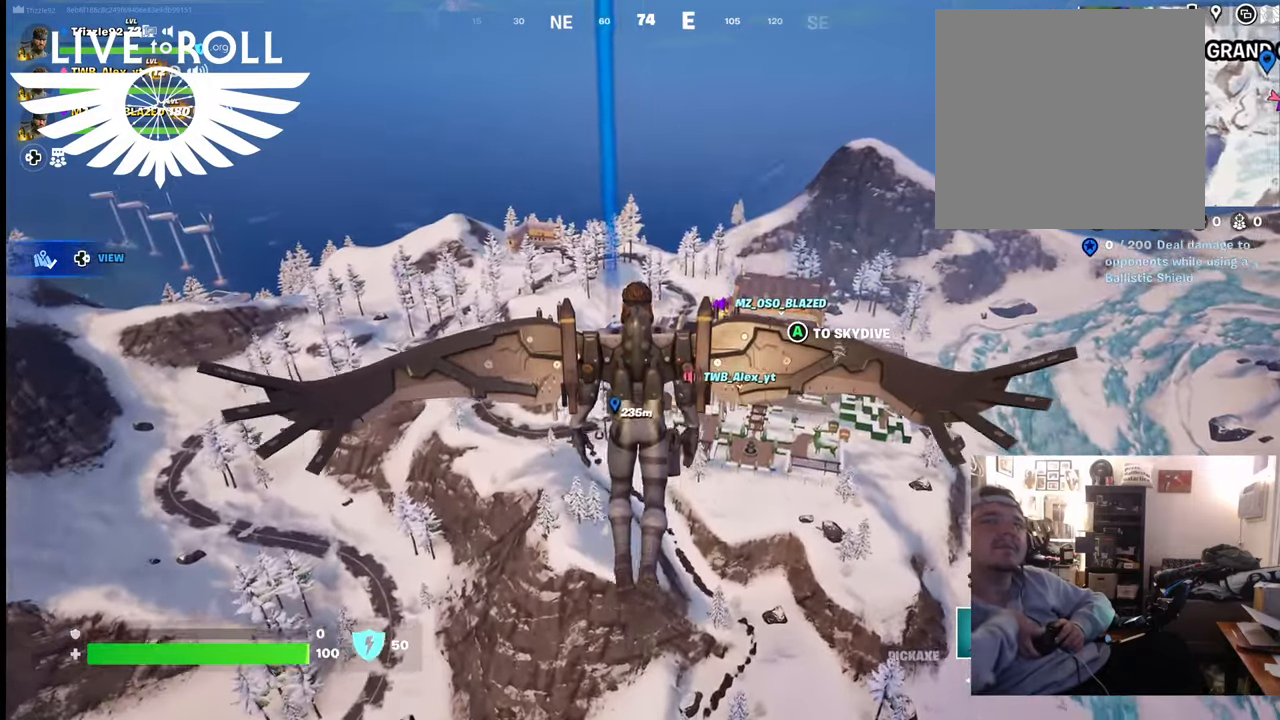
{"buttons": [], "left_stick": "up", "right_stick": "right", "events": [[34, "right_stick", "right"]]}
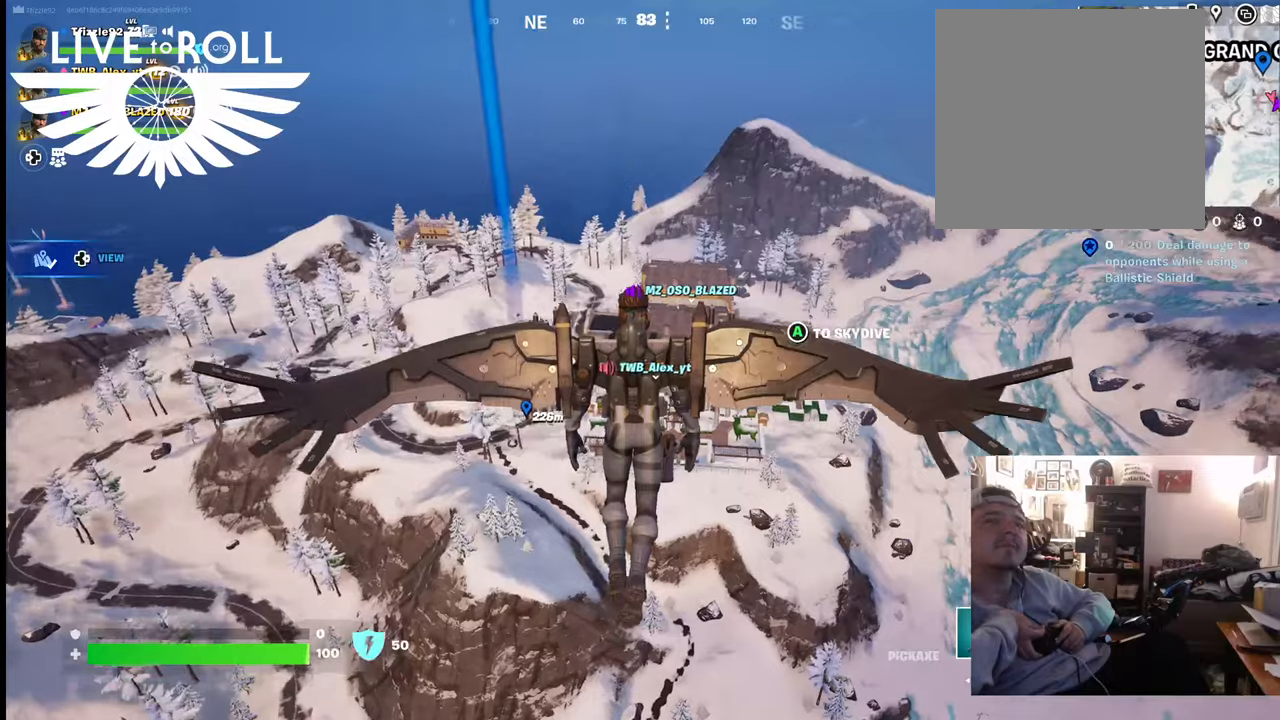
{"buttons": [], "left_stick": "up", "right_stick": "right", "events": []}
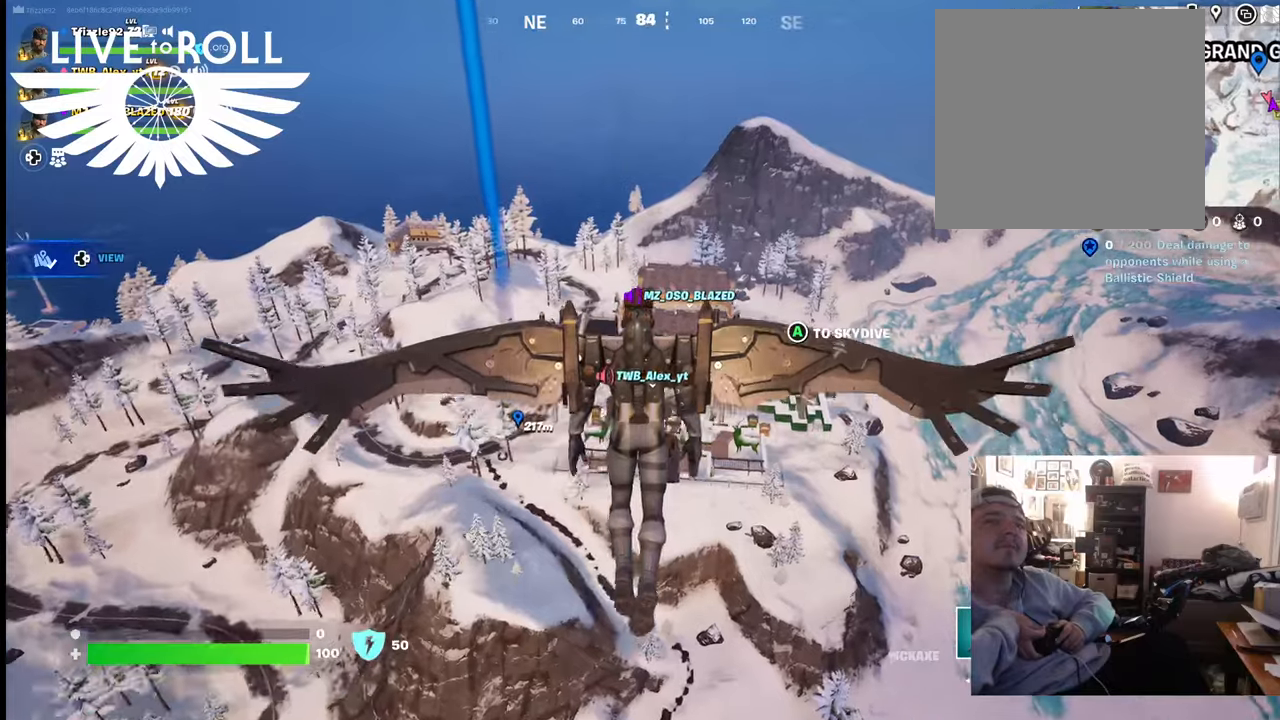
{"buttons": [], "left_stick": "up", "right_stick": "right", "events": []}
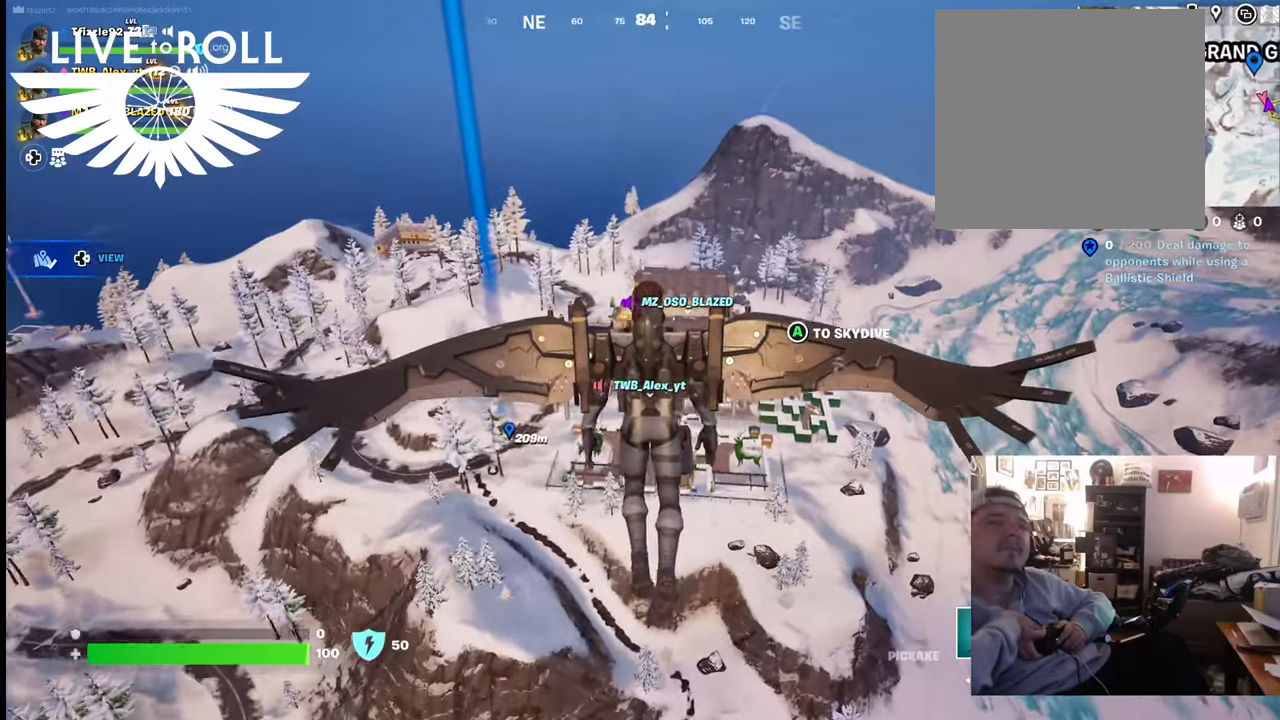
{"buttons": [], "left_stick": "up", "right_stick": "right", "events": []}
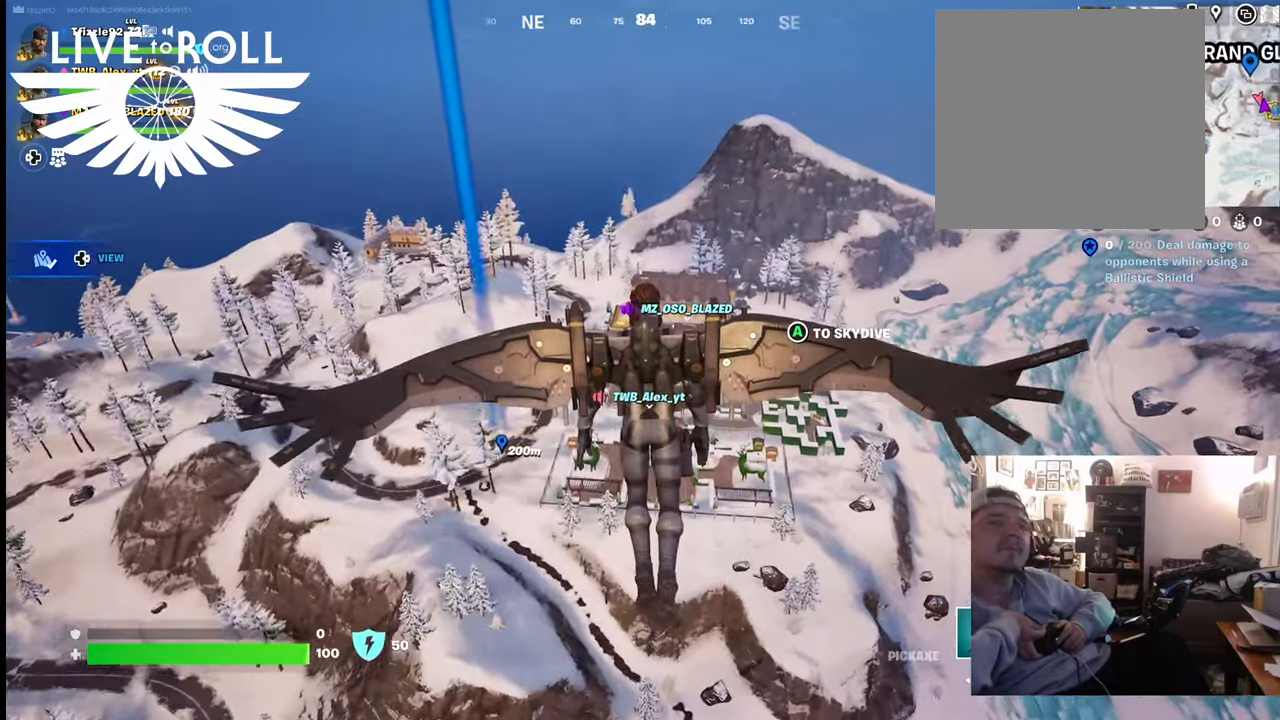
{"buttons": [], "left_stick": "up", "right_stick": "right", "events": []}
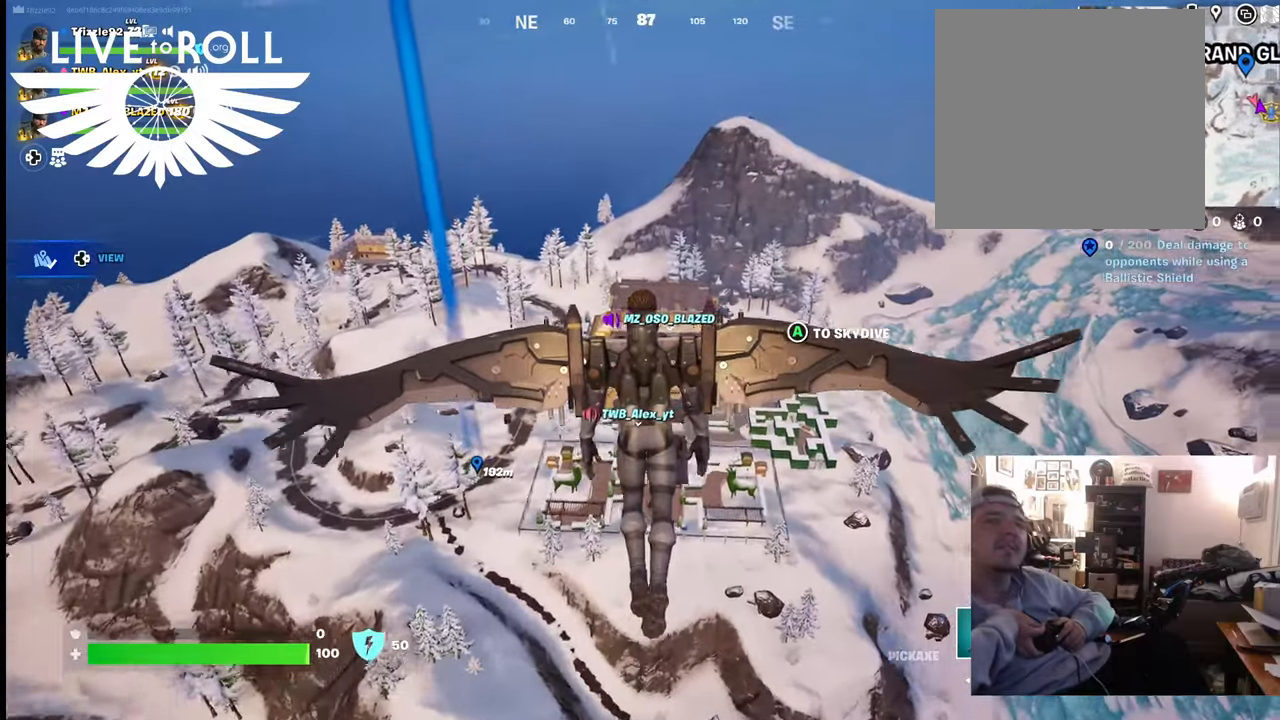
{"buttons": [], "left_stick": "up", "right_stick": "center", "events": [[100, "right_stick", "center"]]}
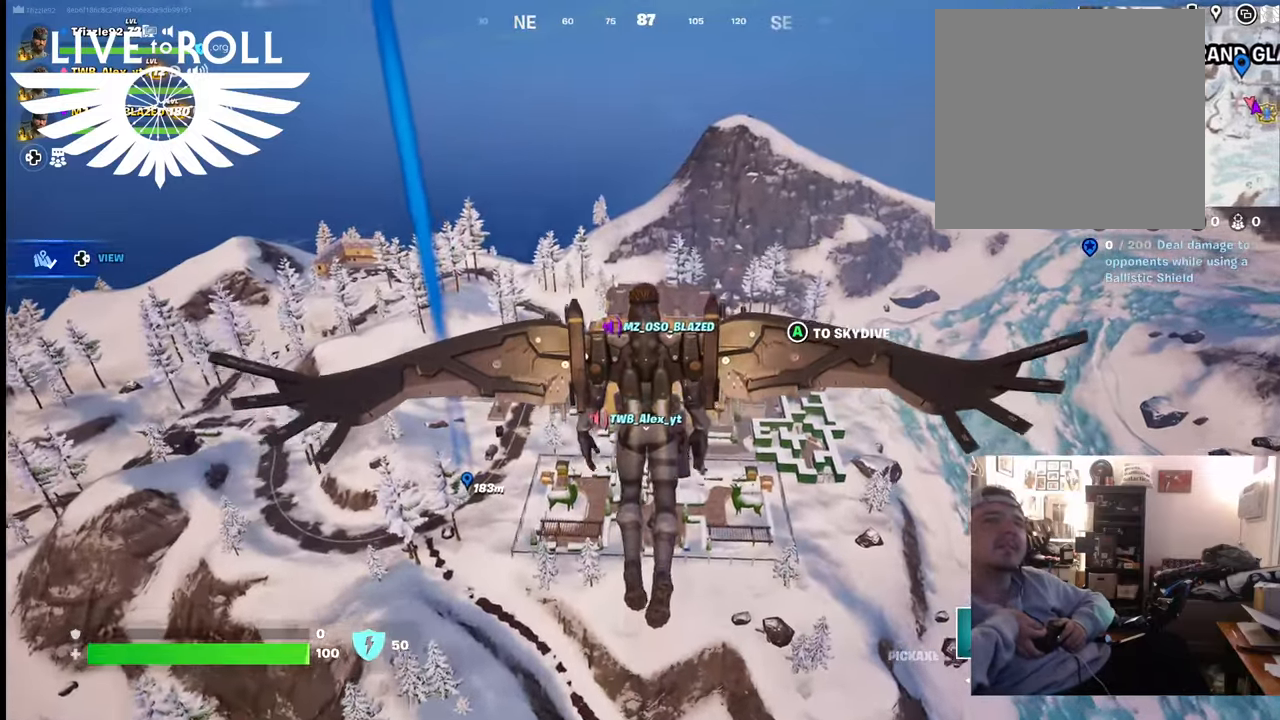
{"buttons": [], "left_stick": "up", "right_stick": "center", "events": []}
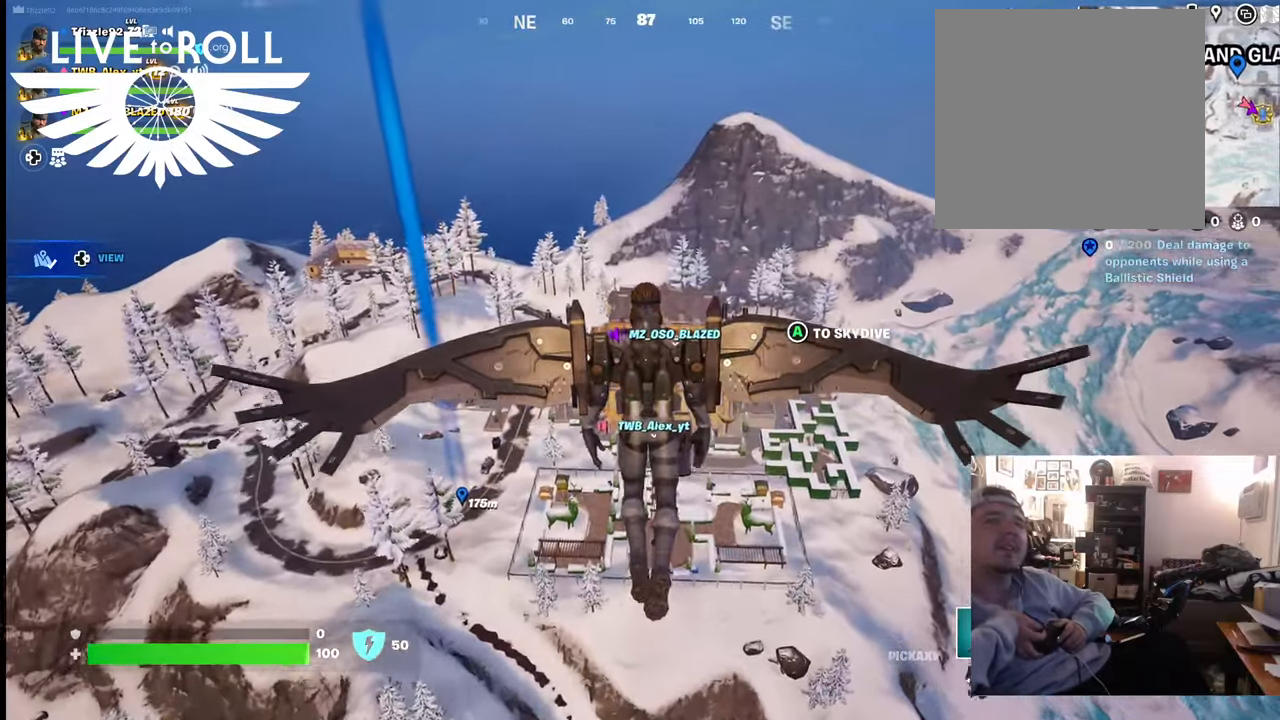
{"buttons": [], "left_stick": "up", "right_stick": "center", "events": []}
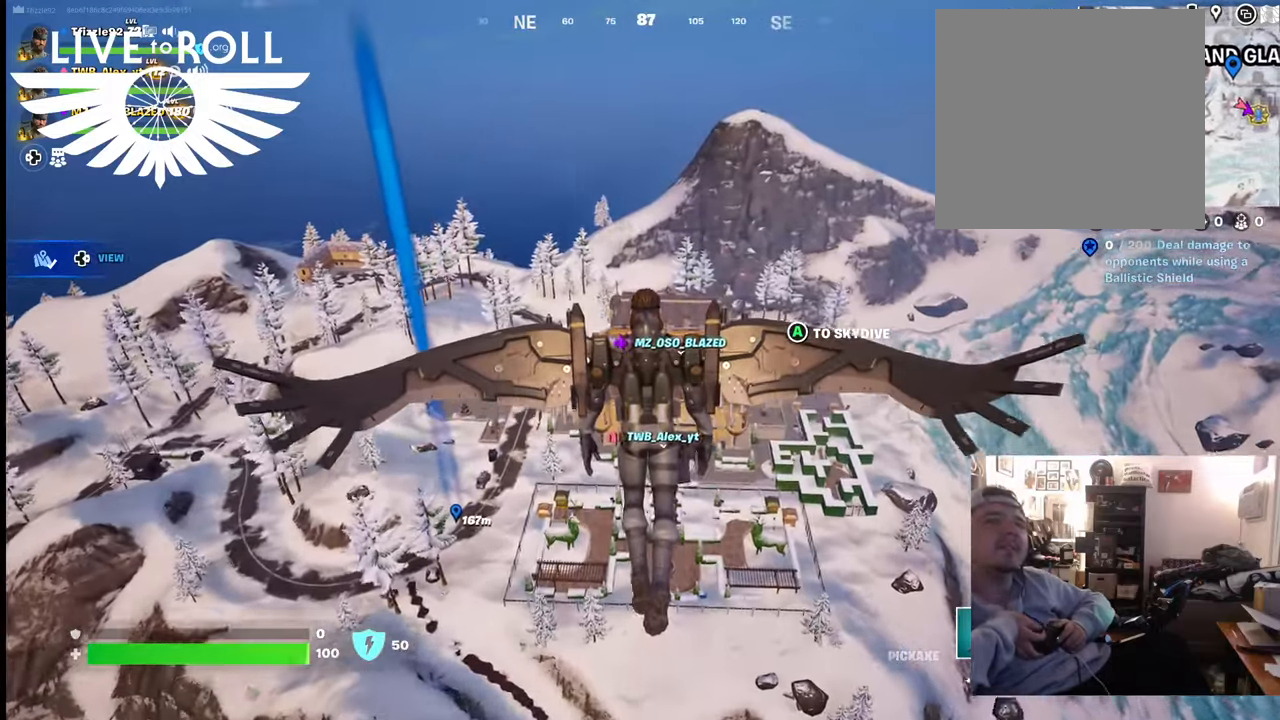
{"buttons": [], "left_stick": "up", "right_stick": "center", "events": []}
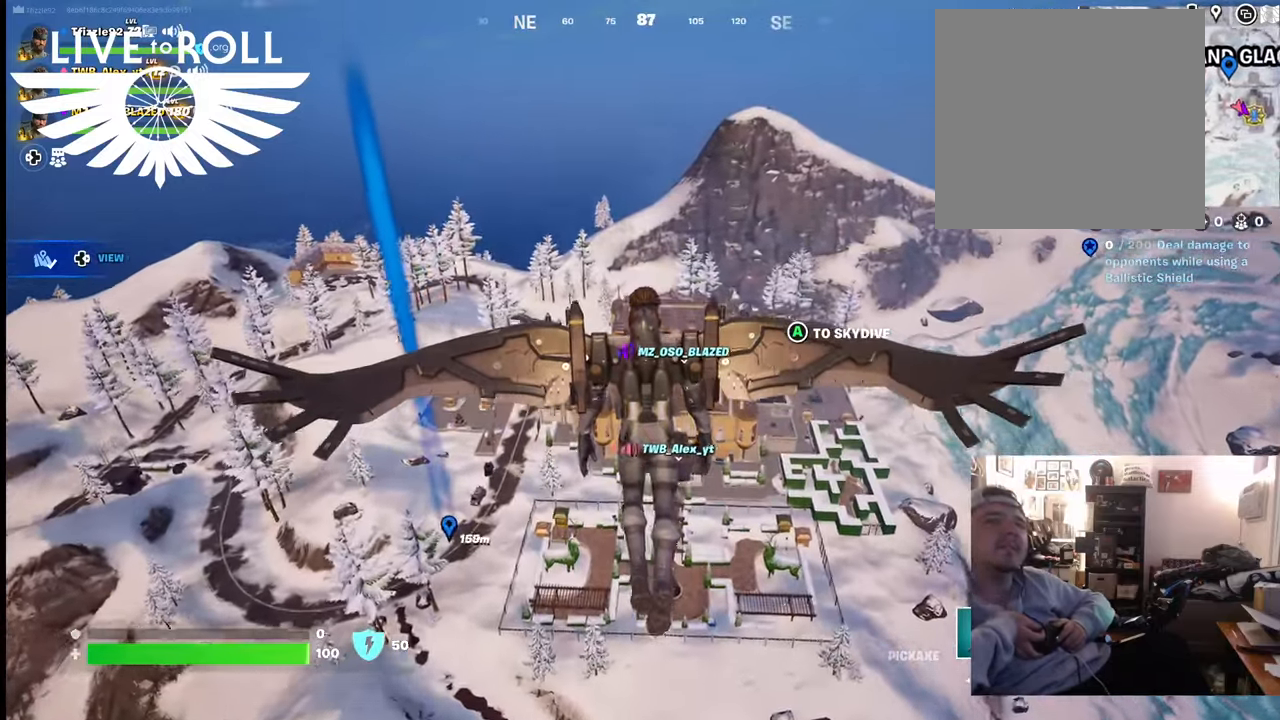
{"buttons": [], "left_stick": "up", "right_stick": "center", "events": []}
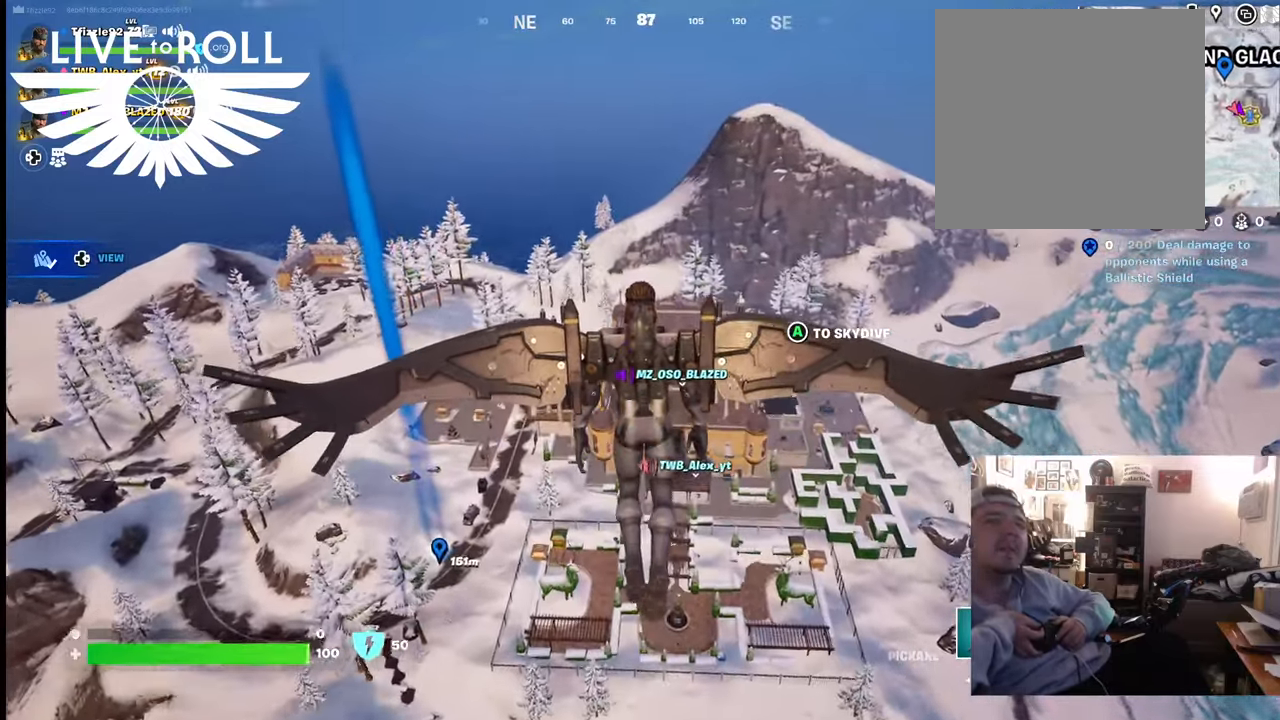
{"buttons": [], "left_stick": "up", "right_stick": "center", "events": []}
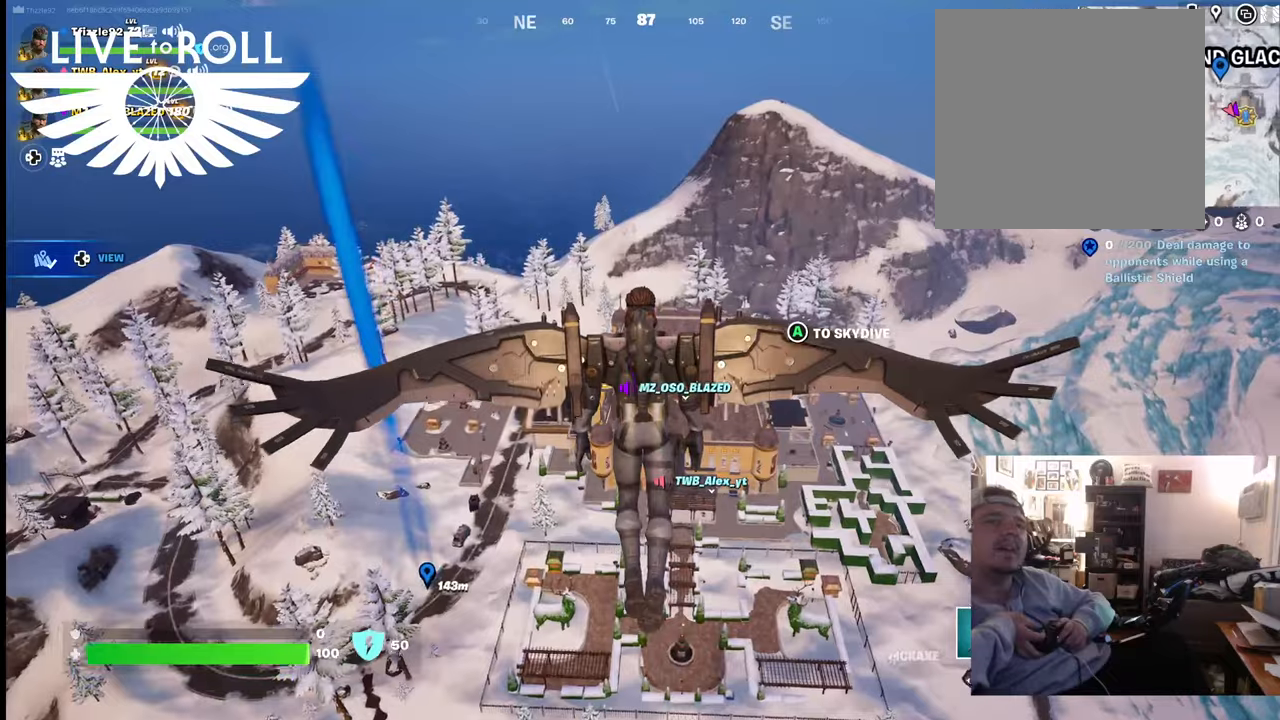
{"buttons": [], "left_stick": "up", "right_stick": "center", "events": []}
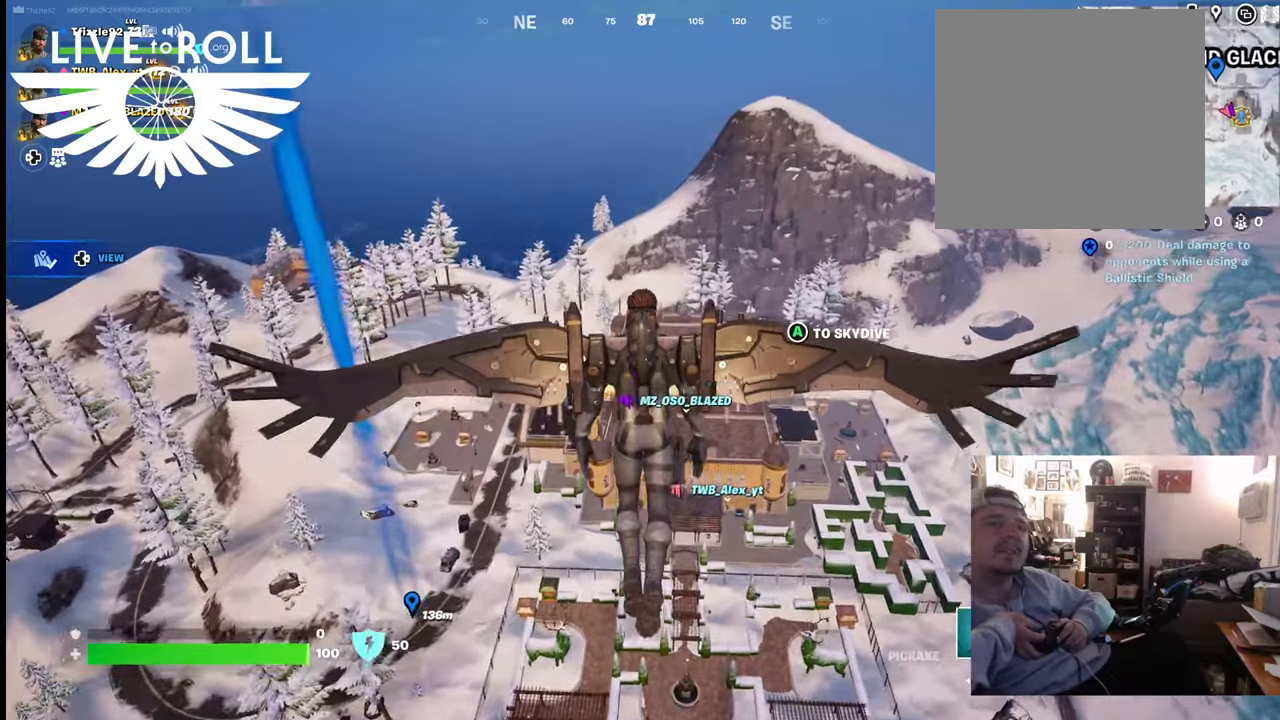
{"buttons": [], "left_stick": "up", "right_stick": "center", "events": []}
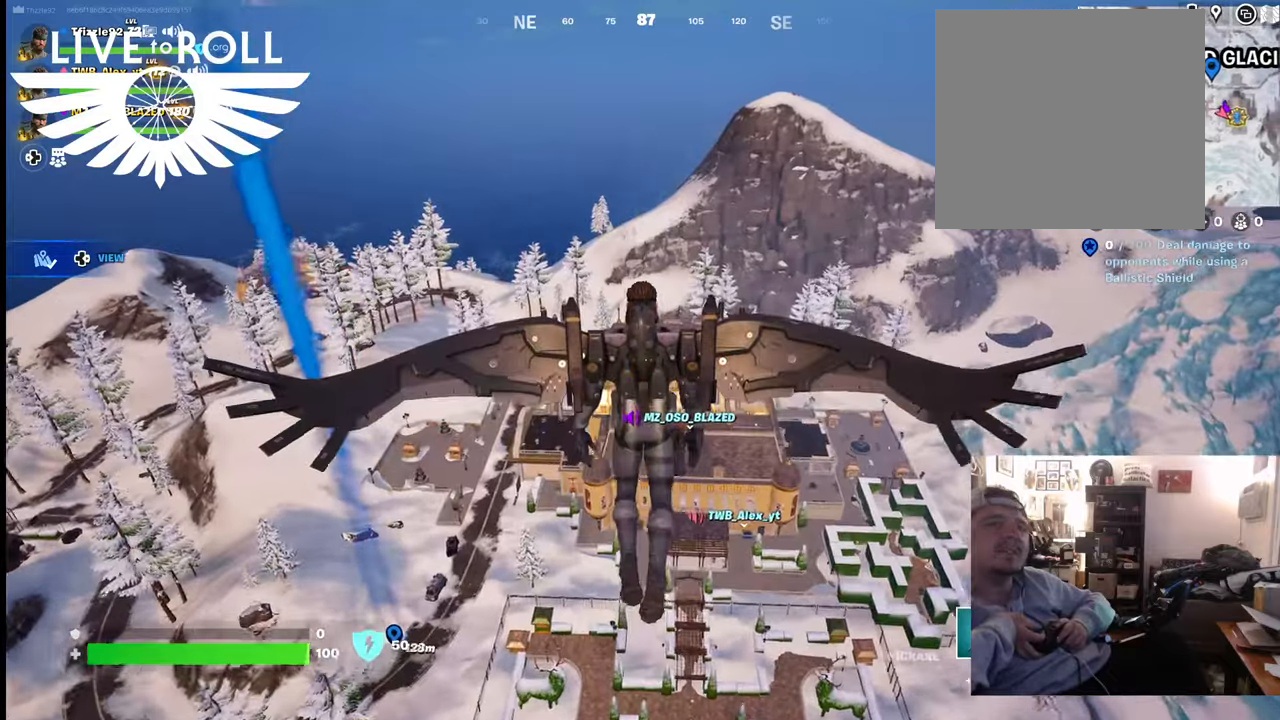
{"buttons": [], "left_stick": "up", "right_stick": "center", "events": []}
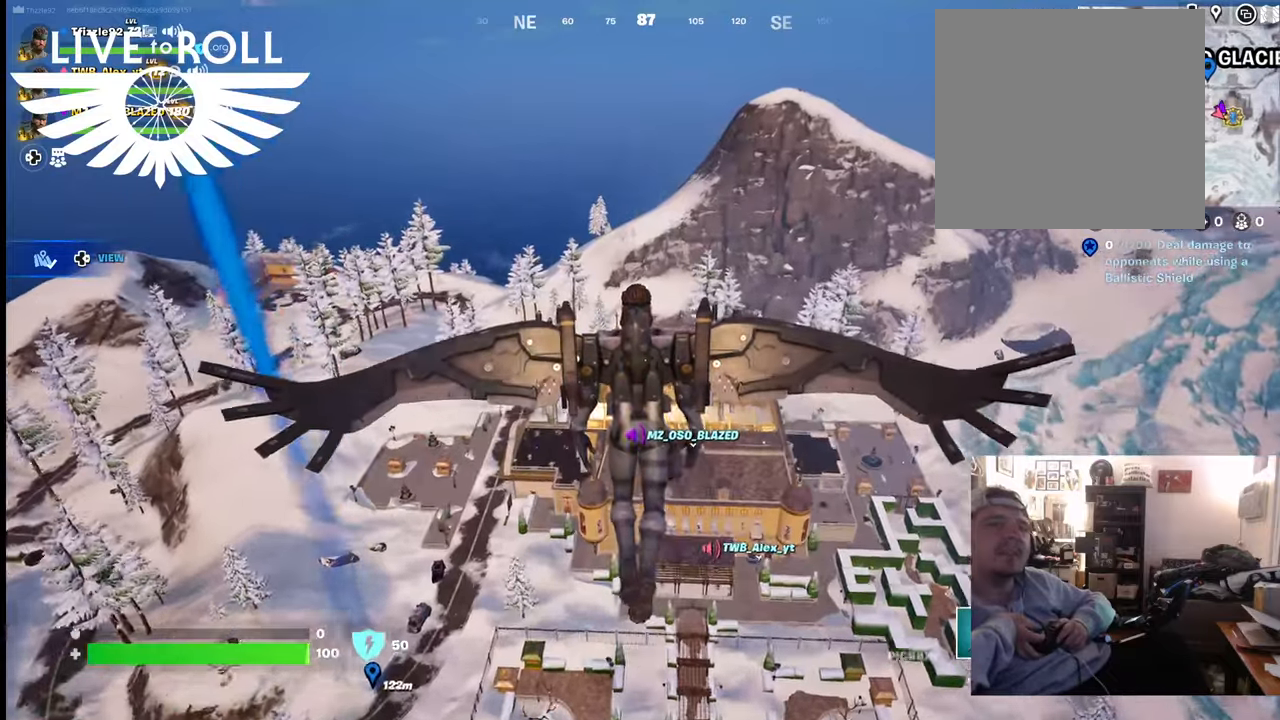
{"buttons": [], "left_stick": "up", "right_stick": "center", "events": []}
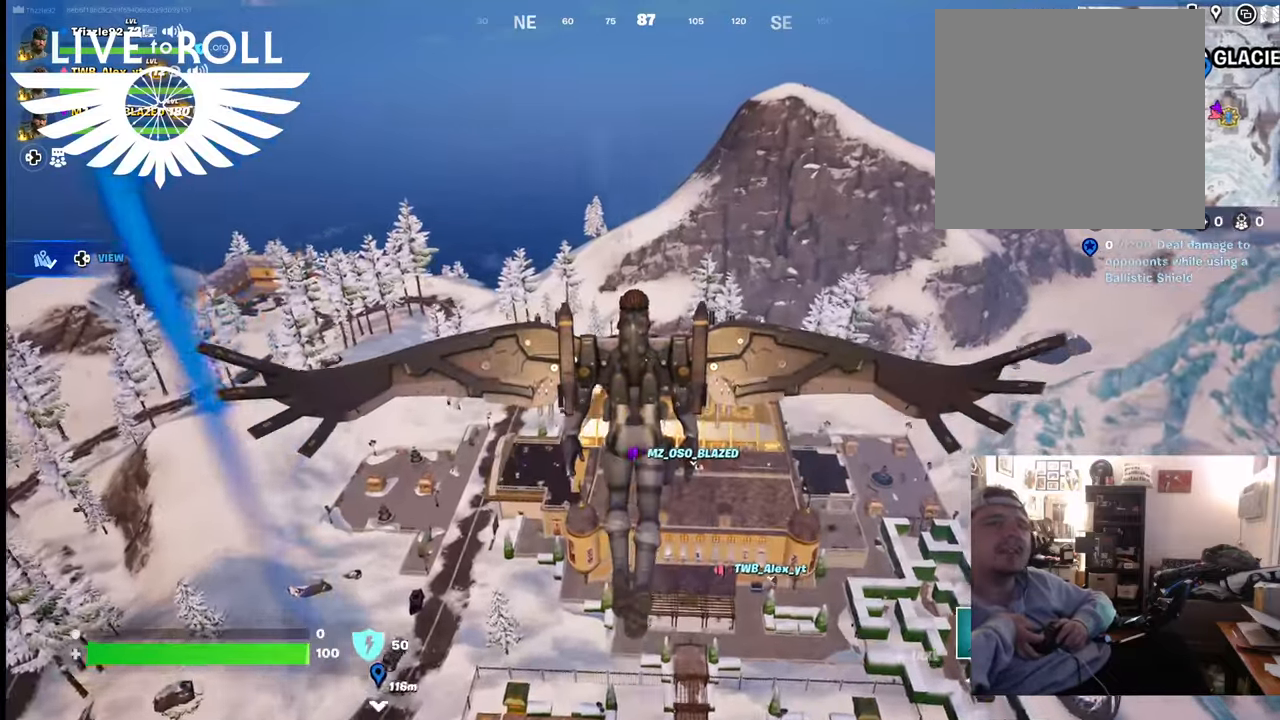
{"buttons": [], "left_stick": "up", "right_stick": "center", "events": [[134, "A", "down"], [234, "A", "up"]]}
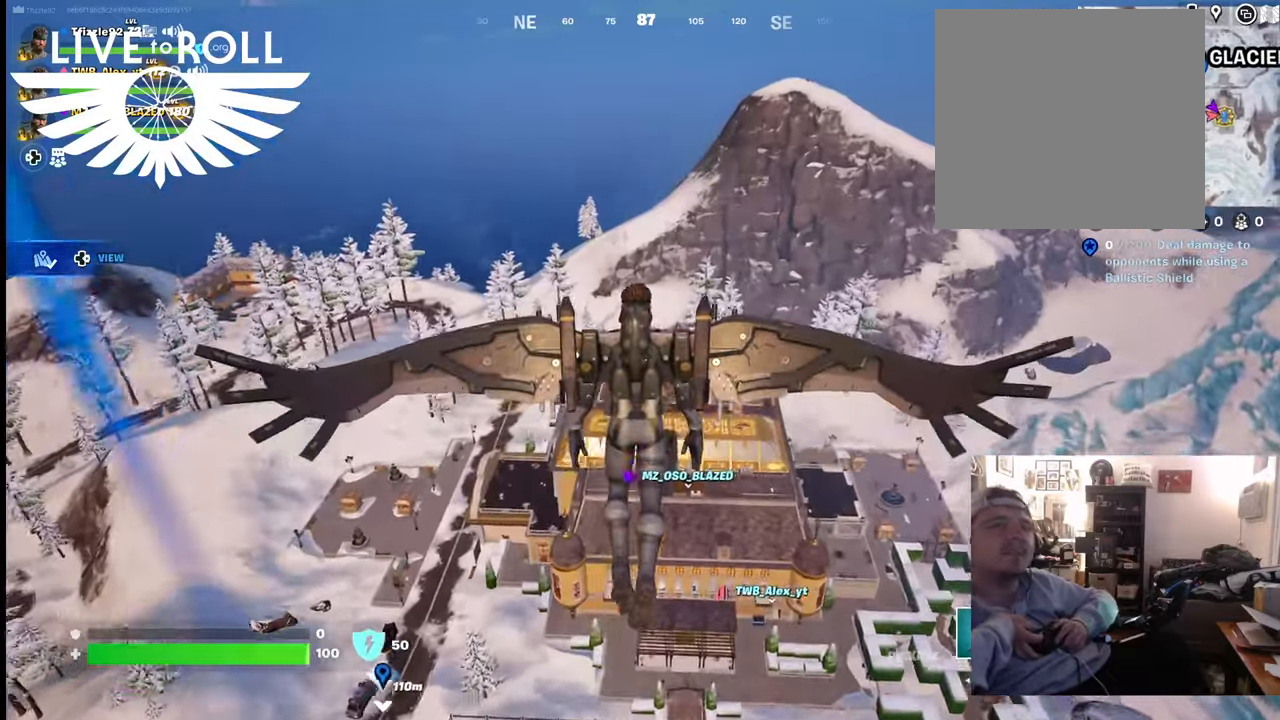
{"buttons": [], "left_stick": "up-right", "right_stick": "center", "events": [[134, "left_stick", "up-right"]]}
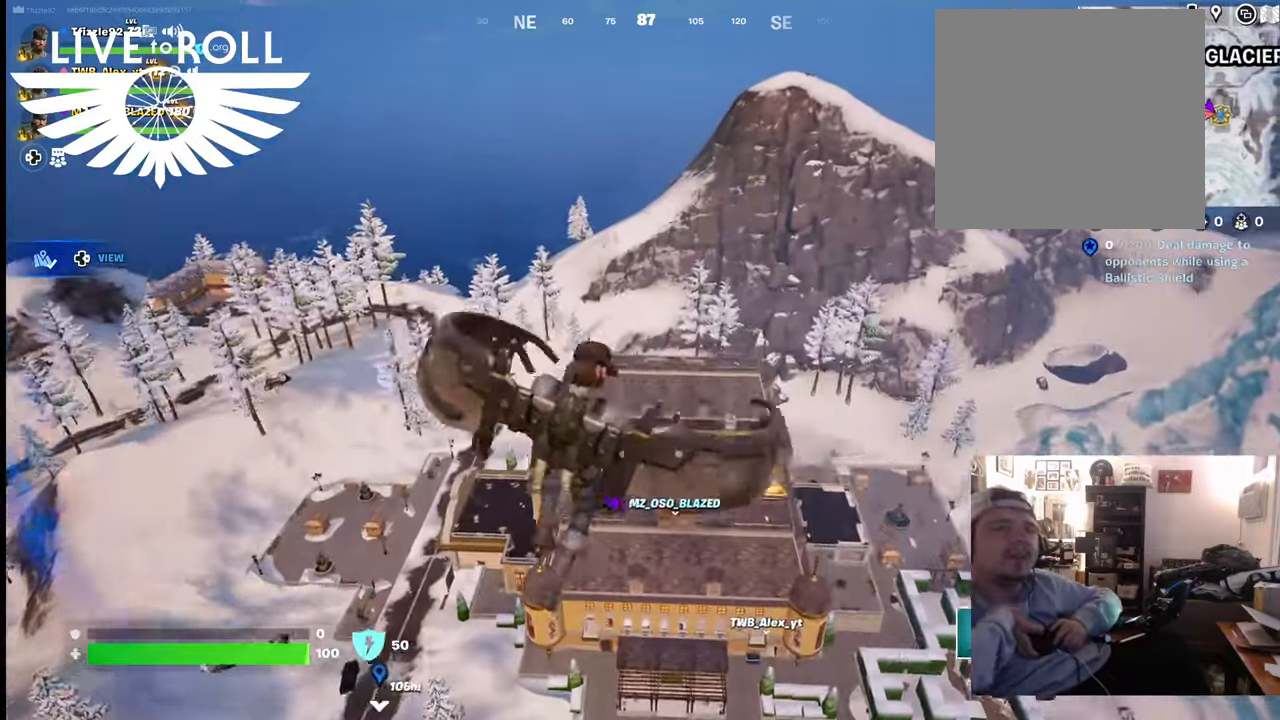
{"buttons": [], "left_stick": "up-right", "right_stick": "center", "events": []}
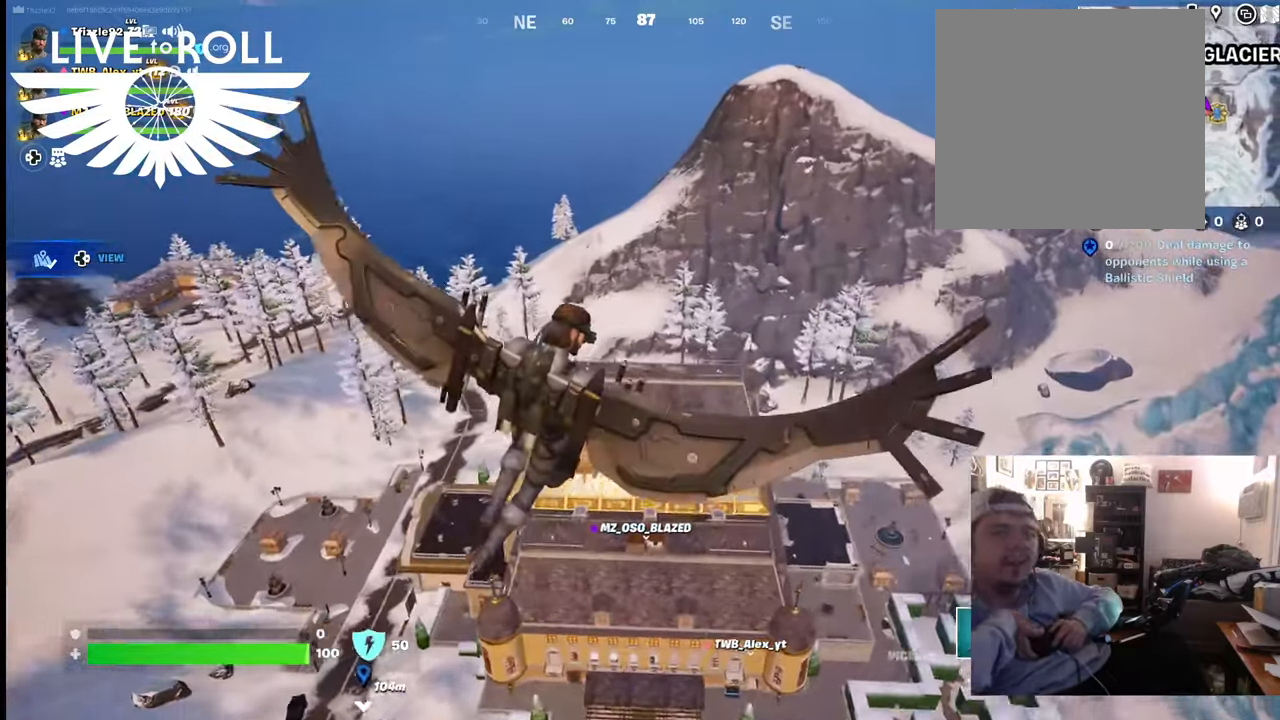
{"buttons": [], "left_stick": "up-right", "right_stick": "center", "events": []}
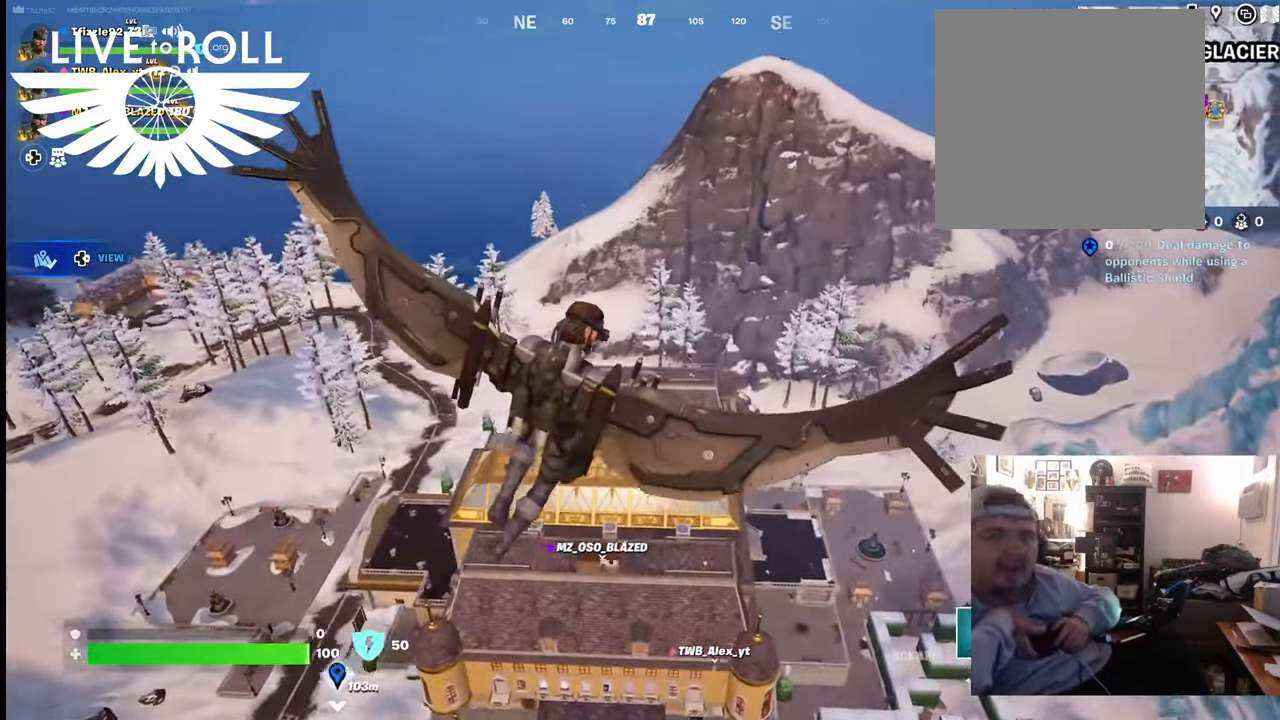
{"buttons": [], "left_stick": "center", "right_stick": "center", "events": [[234, "left_stick", "right"], [334, "left_stick", "down-right"], [467, "left_stick", "center"]]}
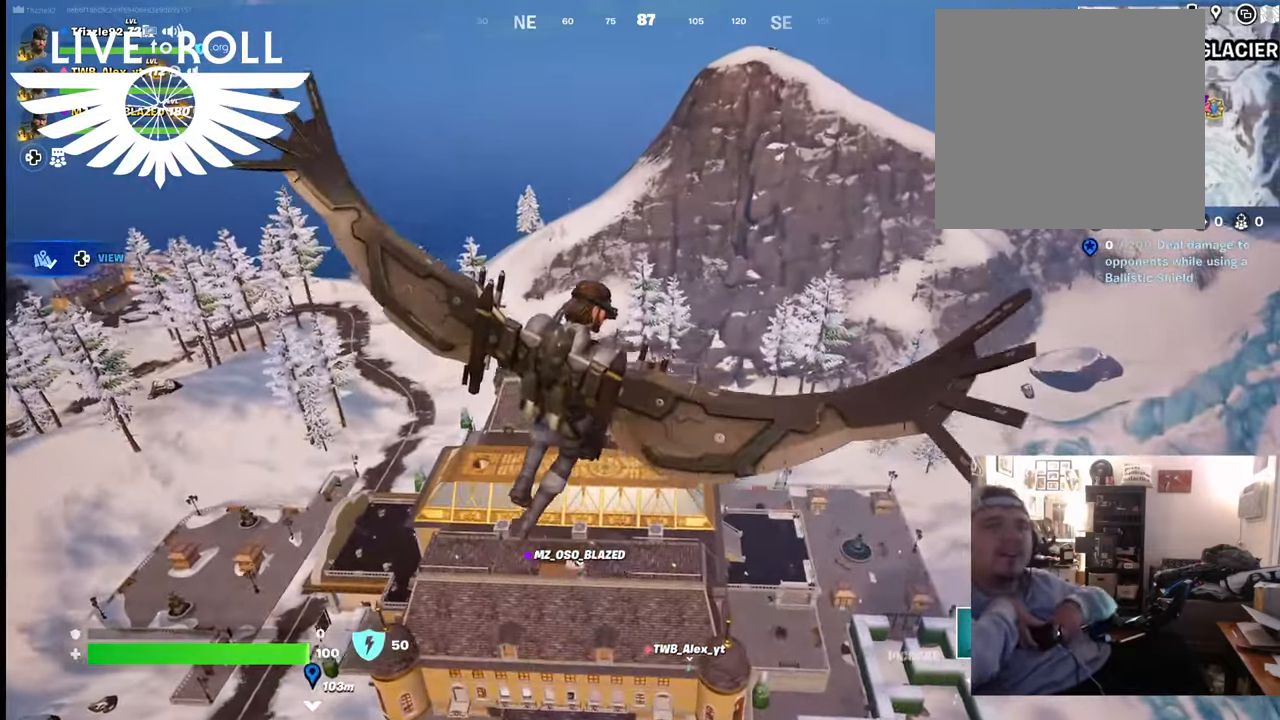
{"buttons": [], "left_stick": "up", "right_stick": "center", "events": [[100, "left_stick", "up"]]}